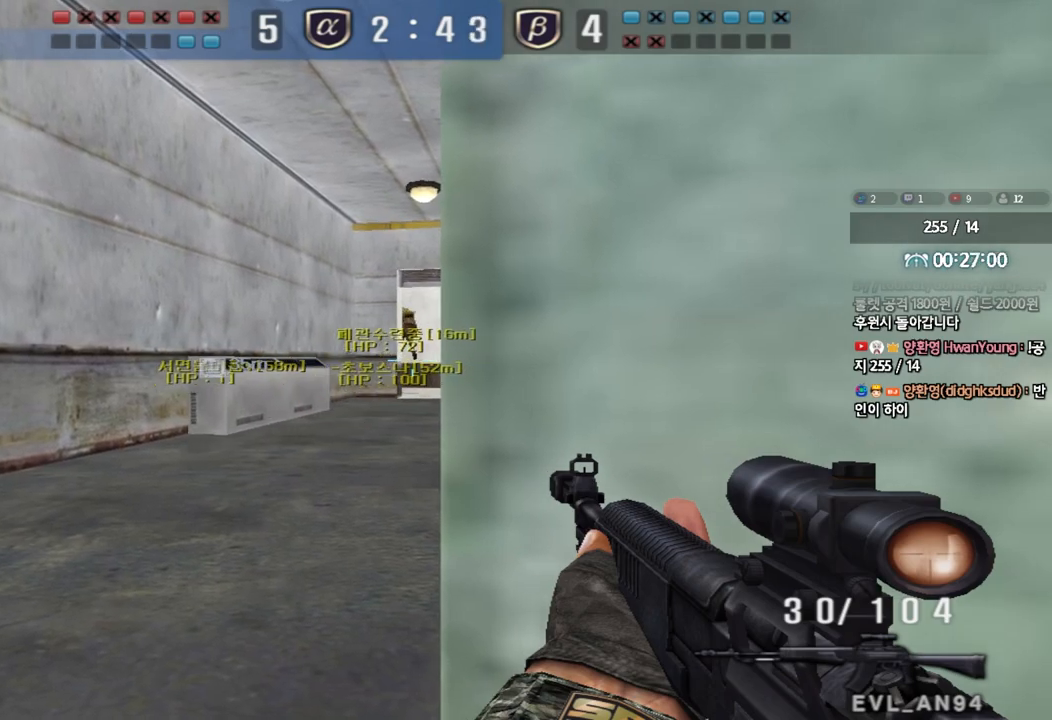
Gameplay with keyboard; each line is a JSON object with the keys held at the frame after it. "events" lists presses ("down") and releases ("up") of "a", "ctrl", "d", "e", "f", "q", "r", "s", "shift", "space", "tab" and "w" between this image and that frame as [ms after this image, input, new state], when the widget could be followed in between. No other keys are recorded. Mouse input is not recorded.
{"keys": ["a", "w"], "events": [[250, "a", "down"], [267, "ctrl", "up"], [267, "w", "down"], [383, "ctrl", "down"], [483, "ctrl", "up"]]}
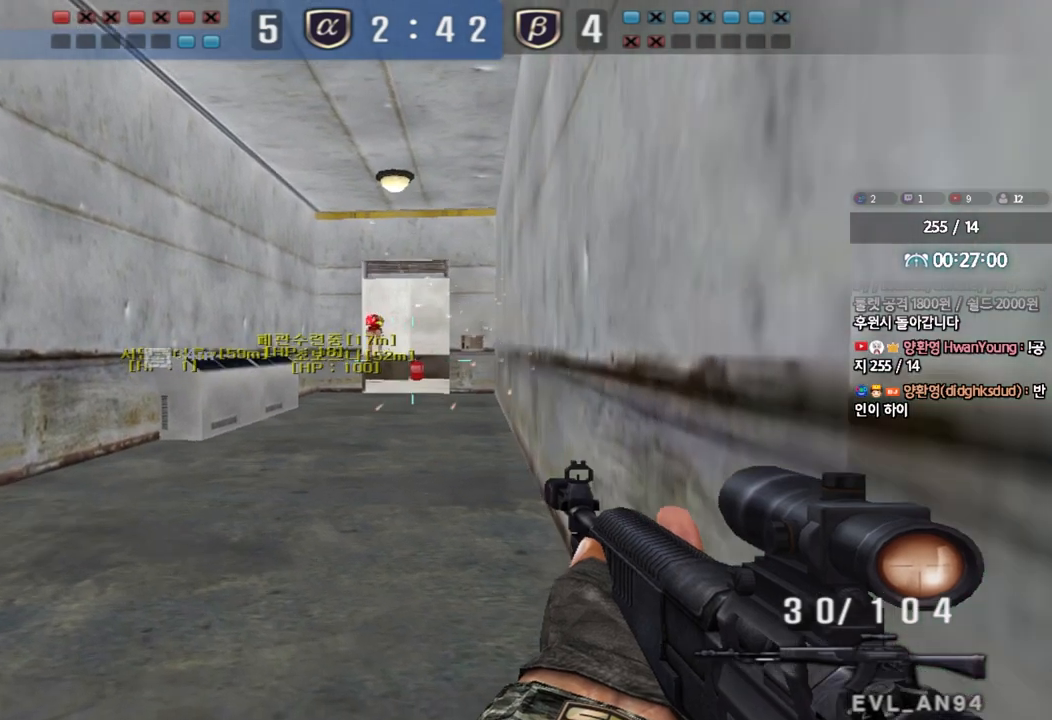
{"keys": ["ctrl", "d", "w"], "events": [[233, "w", "up"], [250, "ctrl", "down"], [267, "a", "up"], [333, "ctrl", "up"], [333, "w", "down"], [350, "d", "down"], [500, "ctrl", "down"]]}
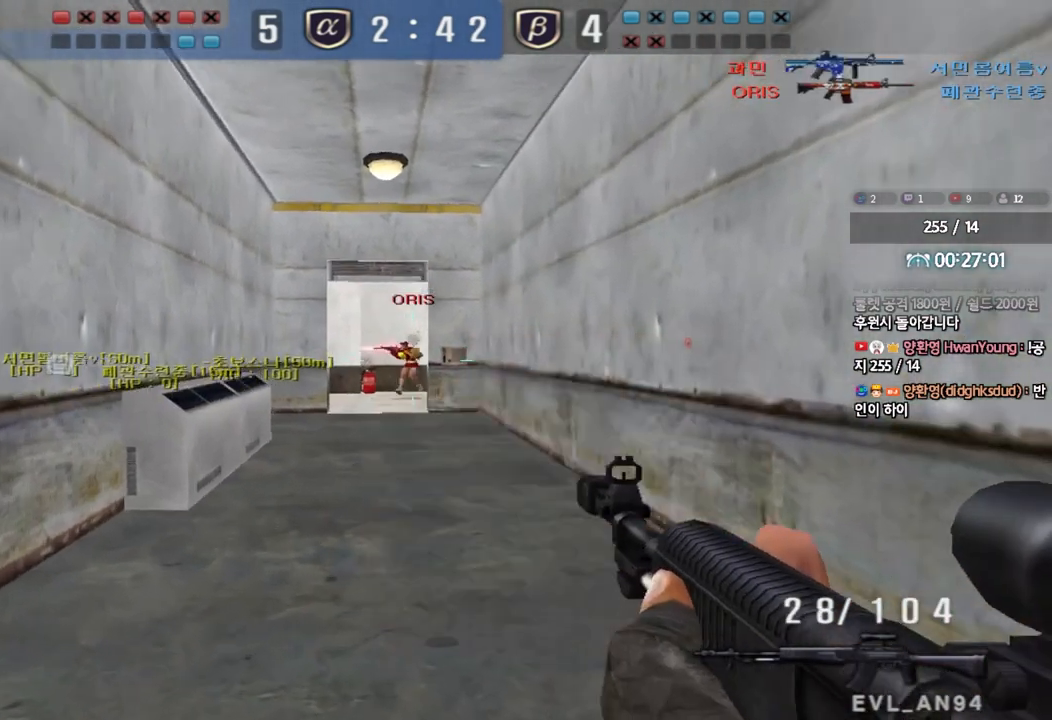
{"keys": ["ctrl"], "events": [[17, "d", "up"], [17, "w", "up"]]}
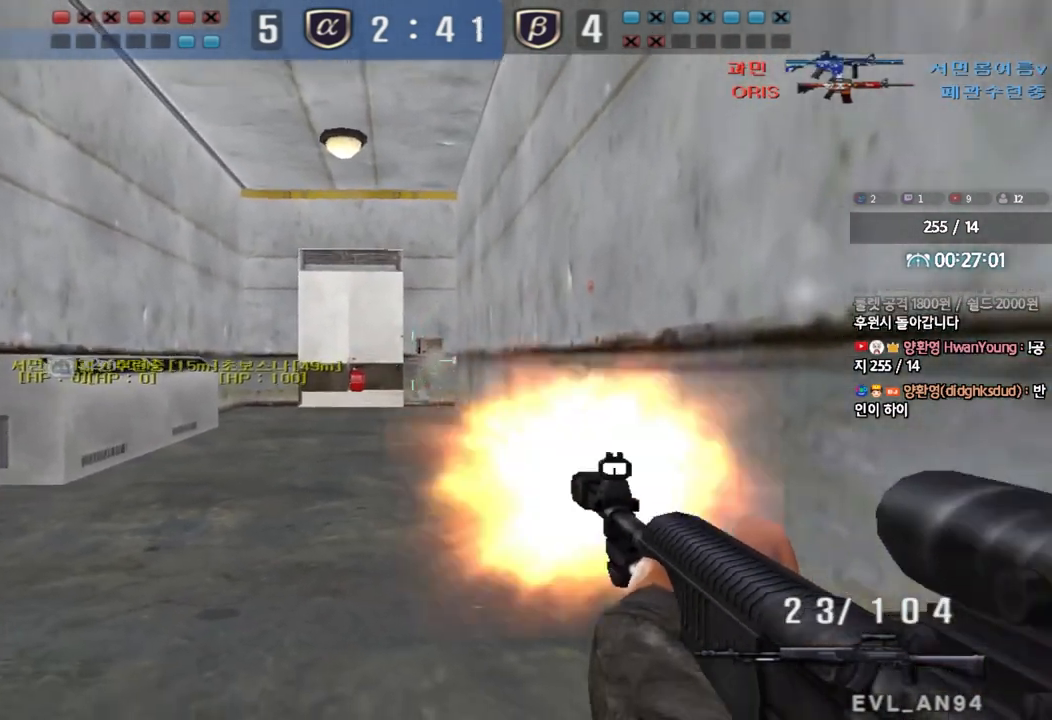
{"keys": ["ctrl"], "events": [[117, "ctrl", "up"], [117, "s", "down"], [133, "a", "down"], [417, "ctrl", "down"], [417, "s", "up"], [433, "a", "up"]]}
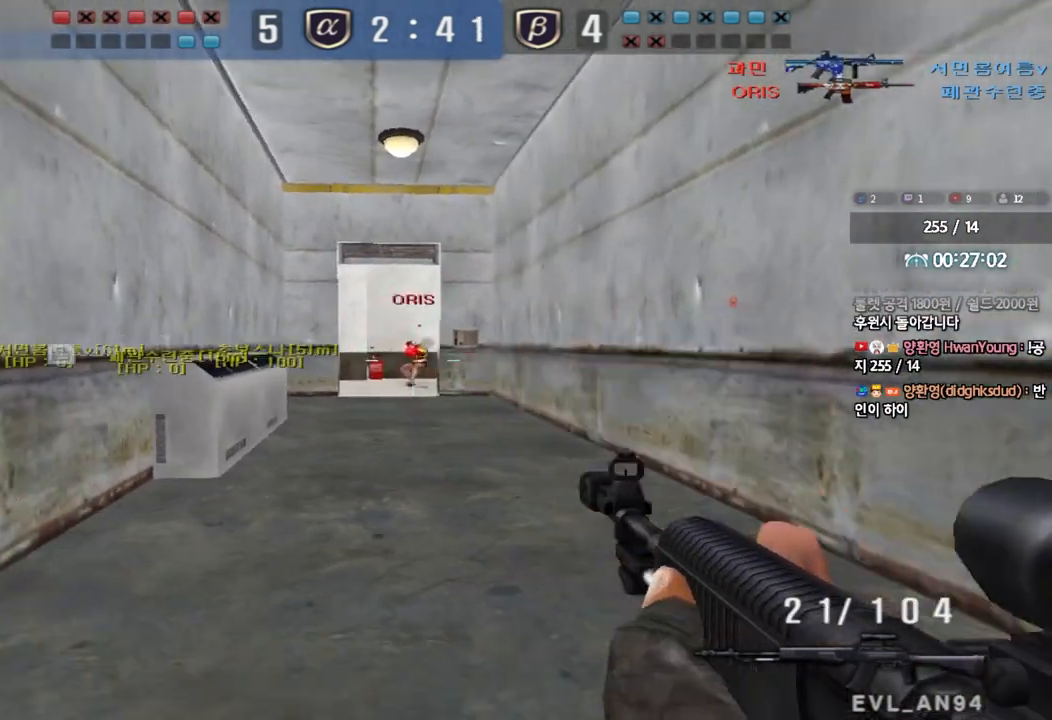
{"keys": ["ctrl"], "events": []}
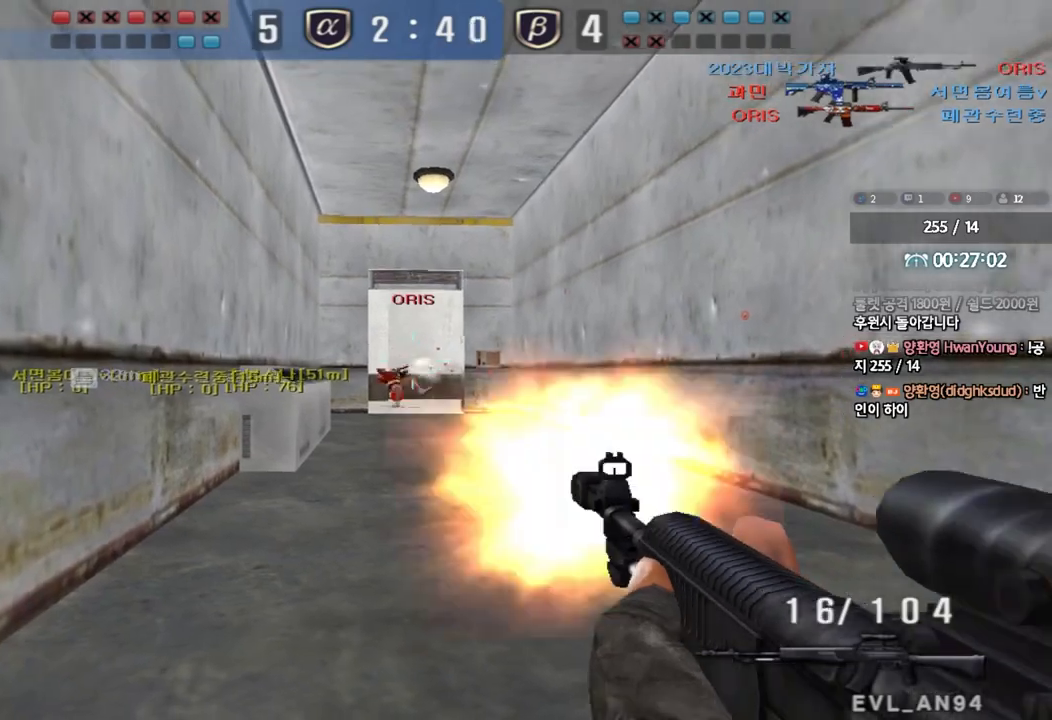
{"keys": ["a", "w"], "events": [[267, "a", "down"], [283, "w", "down"], [317, "ctrl", "up"]]}
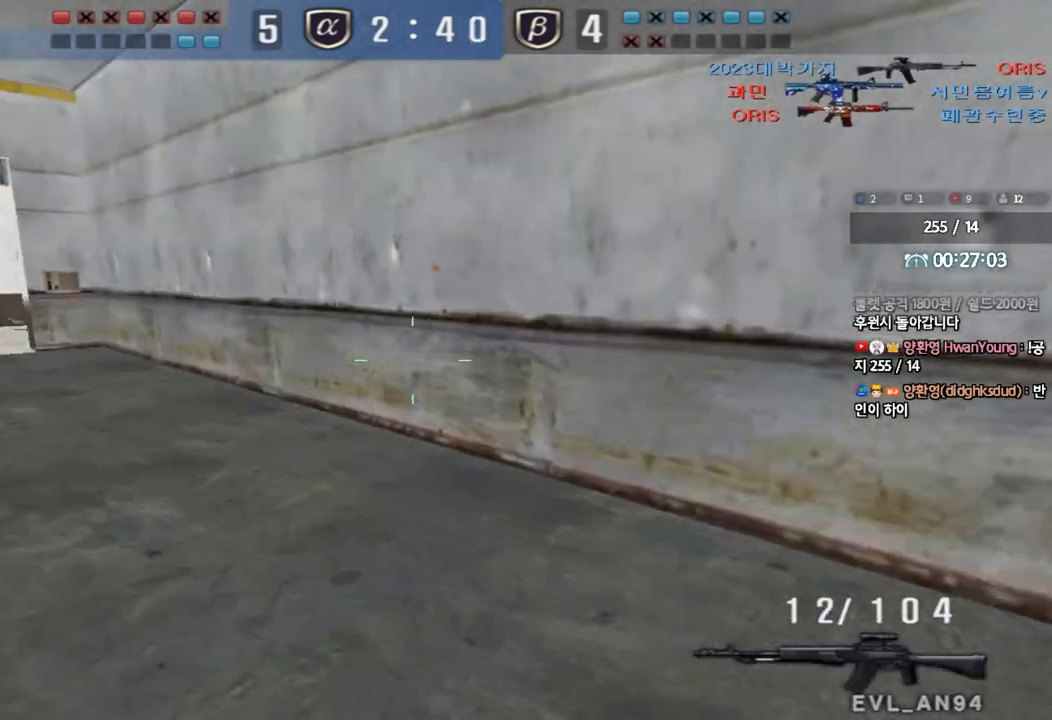
{"keys": ["d", "w"], "events": [[50, "a", "up"], [83, "d", "down"]]}
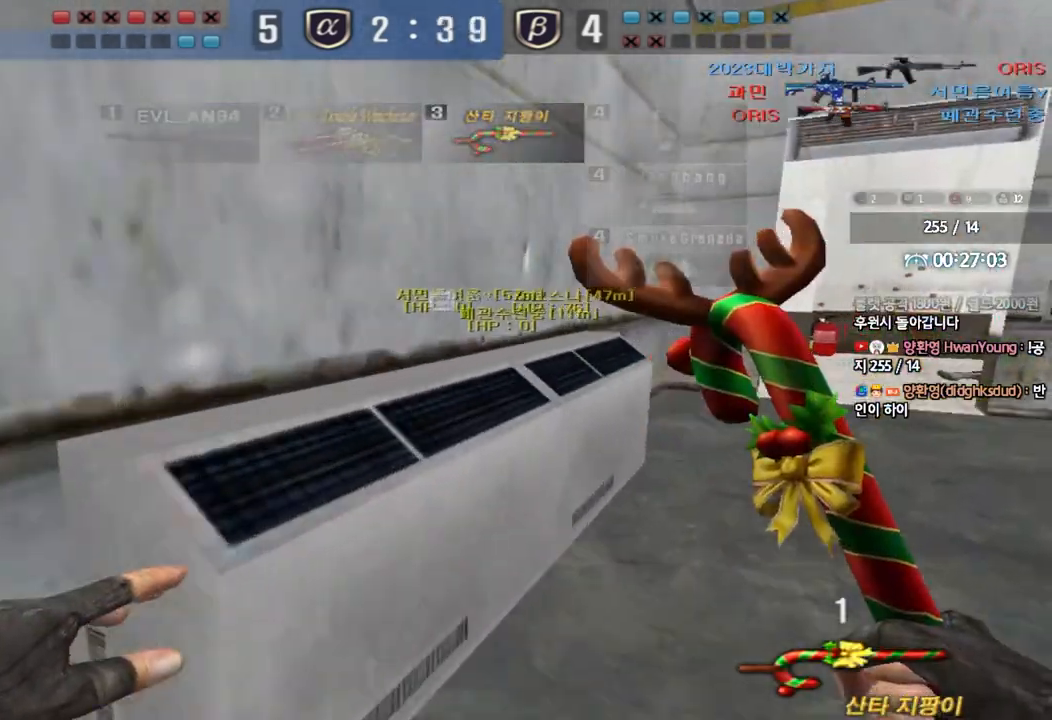
{"keys": ["d", "tab", "w"], "events": [[383, "tab", "down"]]}
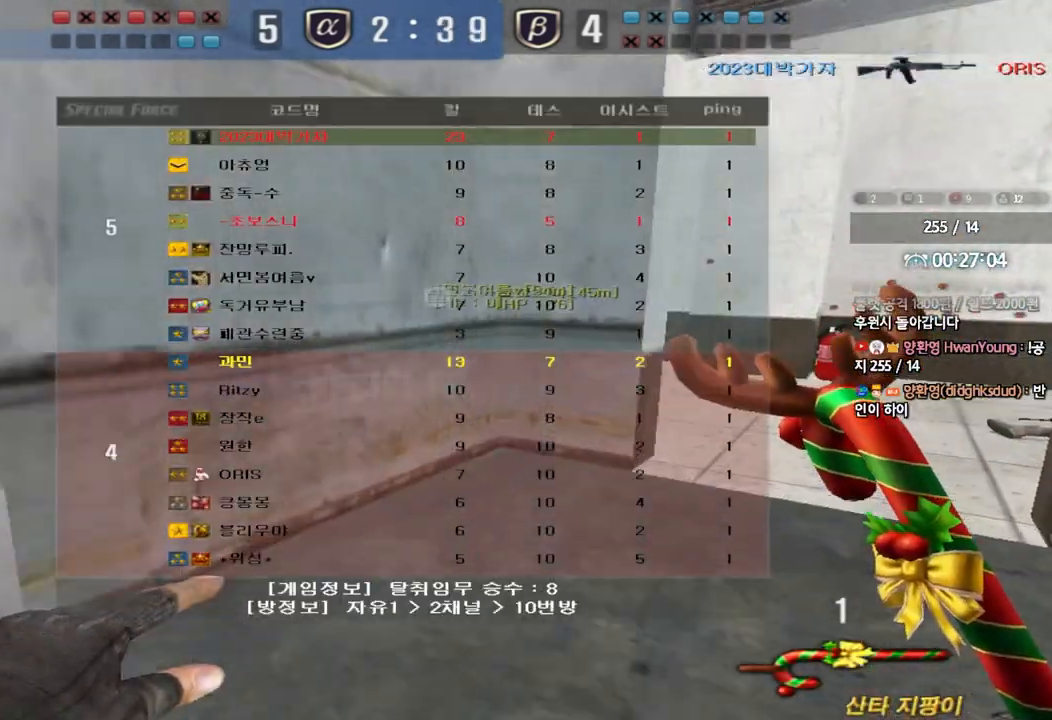
{"keys": ["a", "w"], "events": [[33, "tab", "up"], [367, "ctrl", "down"], [367, "d", "up"], [367, "w", "up"], [467, "a", "down"], [467, "w", "down"], [500, "ctrl", "up"]]}
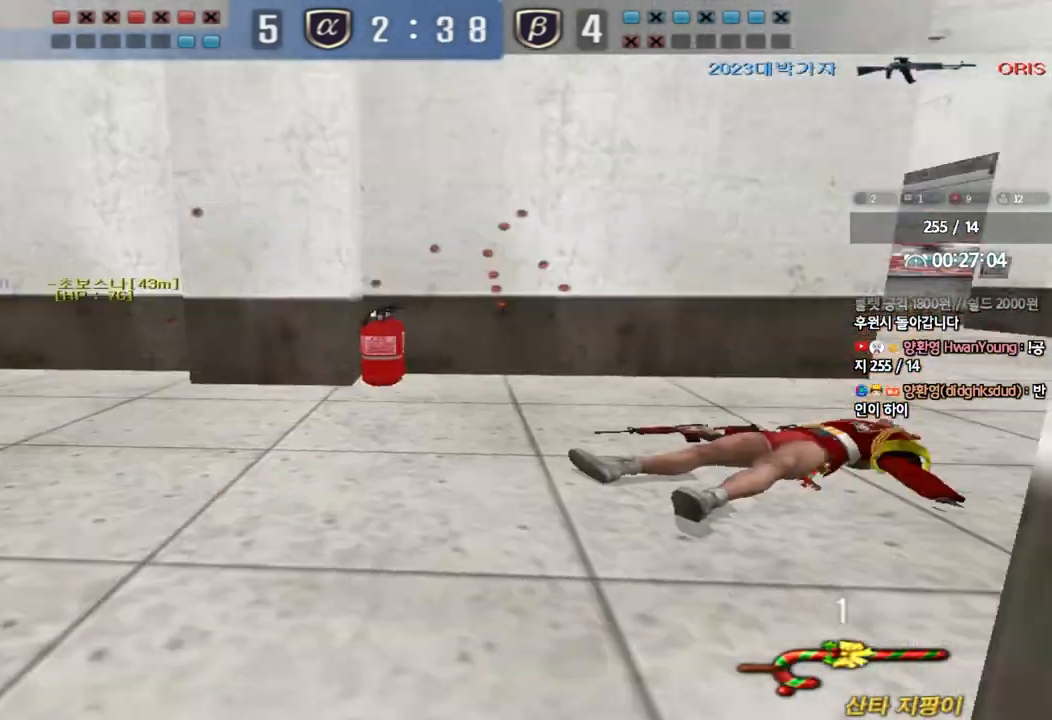
{"keys": ["a", "w"], "events": [[33, "r", "down"], [100, "r", "up"], [183, "r", "down"], [250, "r", "up"], [283, "ctrl", "down"], [283, "w", "up"], [300, "a", "up"], [367, "w", "down"], [383, "a", "down"], [400, "ctrl", "up"]]}
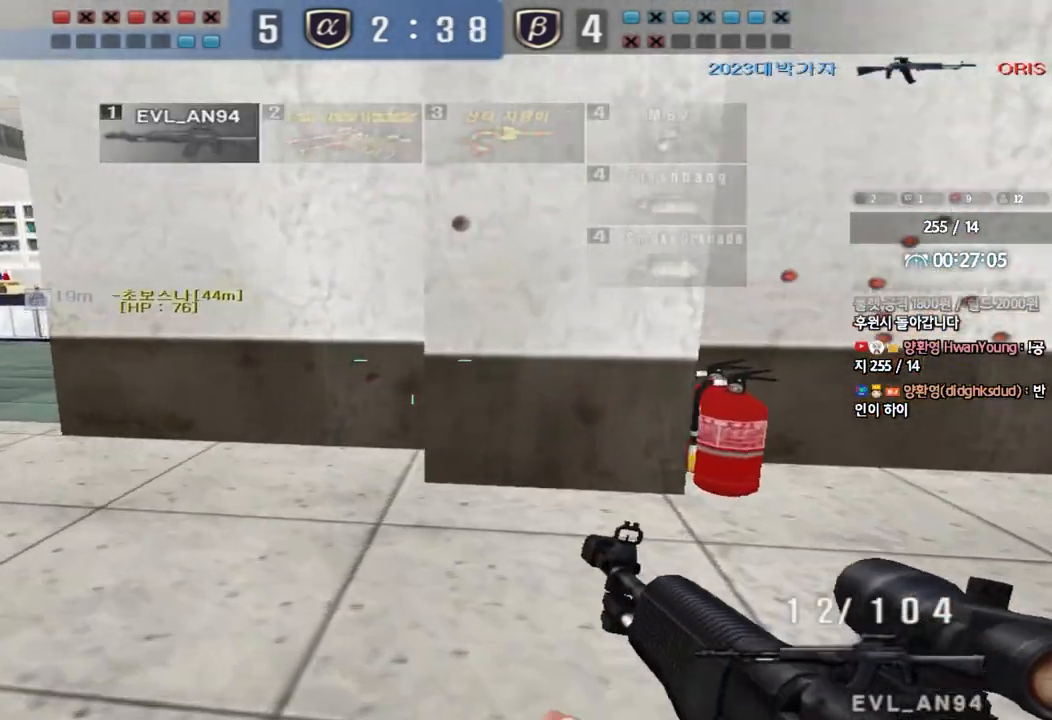
{"keys": ["ctrl"], "events": [[133, "ctrl", "down"], [133, "w", "up"], [150, "a", "up"], [217, "ctrl", "up"], [233, "w", "down"], [250, "a", "down"], [450, "ctrl", "down"], [450, "w", "up"], [483, "a", "up"]]}
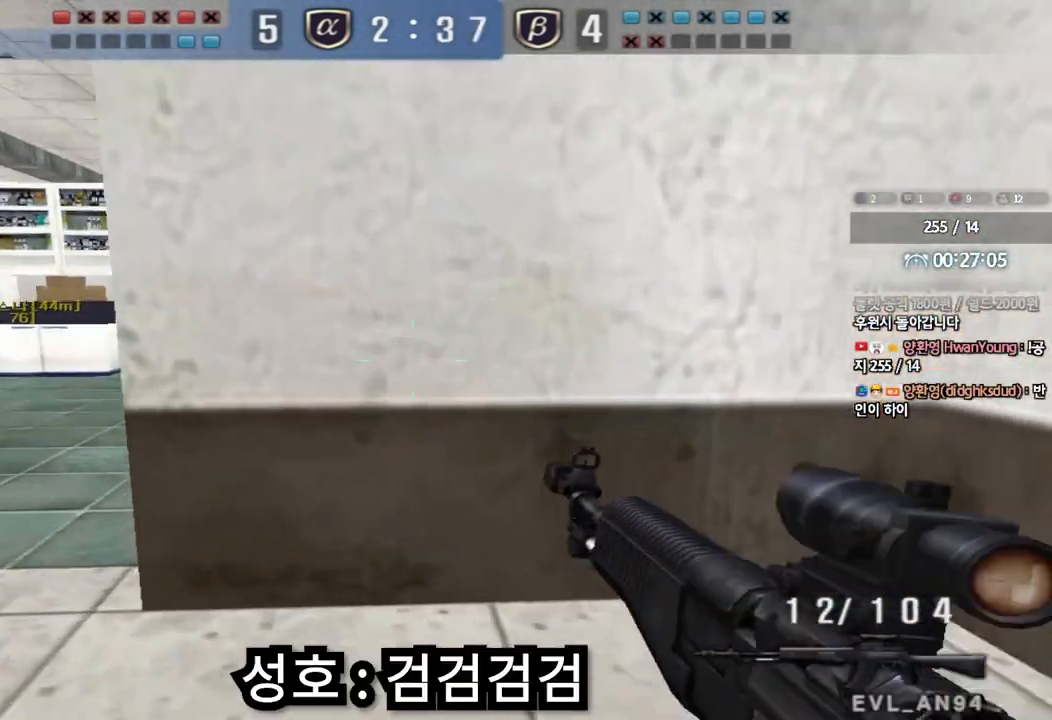
{"keys": ["a", "w"], "events": [[50, "ctrl", "up"], [67, "w", "down"], [83, "a", "down"], [317, "ctrl", "down"], [333, "w", "up"], [350, "a", "up"], [400, "ctrl", "up"], [433, "w", "down"], [450, "a", "down"]]}
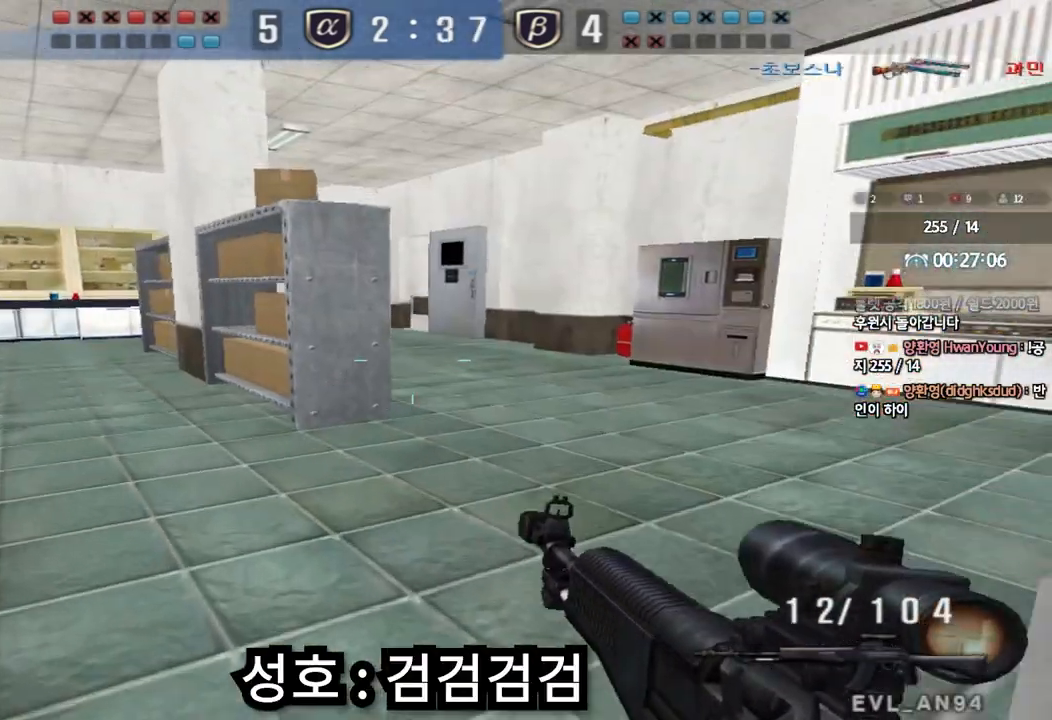
{"keys": ["w"], "events": [[100, "a", "up"], [100, "ctrl", "down"], [100, "w", "up"], [200, "ctrl", "up"], [200, "w", "down"], [233, "a", "down"], [350, "shift", "down"], [433, "a", "up"], [433, "shift", "up"]]}
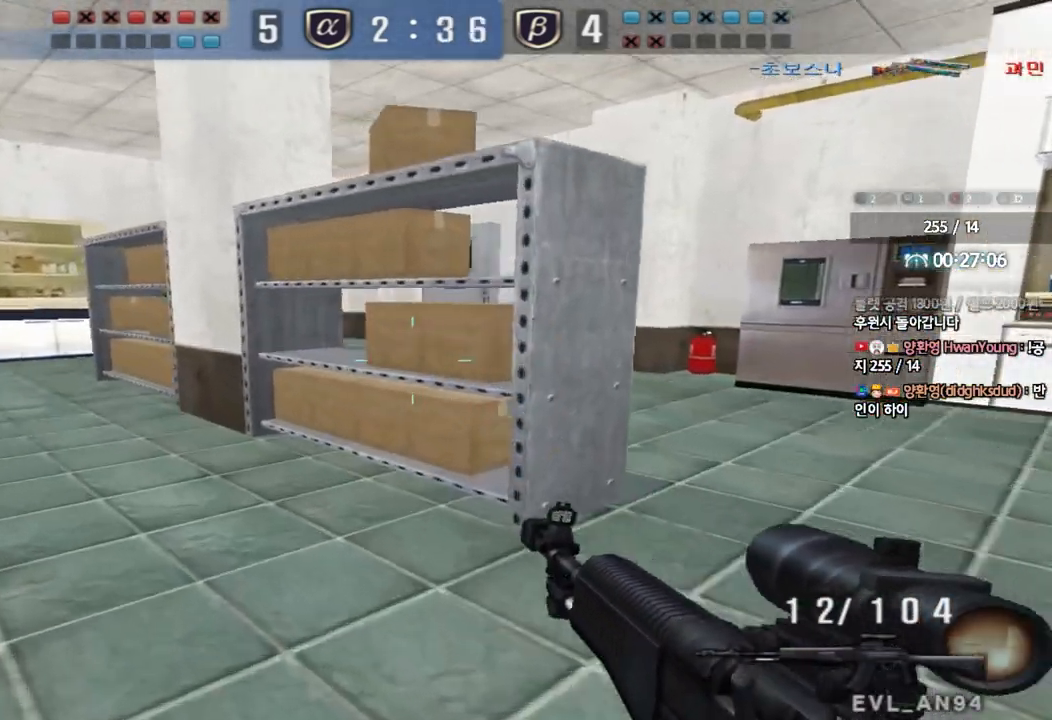
{"keys": ["d", "shift", "tab", "w"], "events": [[50, "shift", "down"], [183, "w", "up"], [233, "d", "down"], [233, "w", "down"], [317, "tab", "down"], [350, "shift", "up"], [483, "shift", "down"]]}
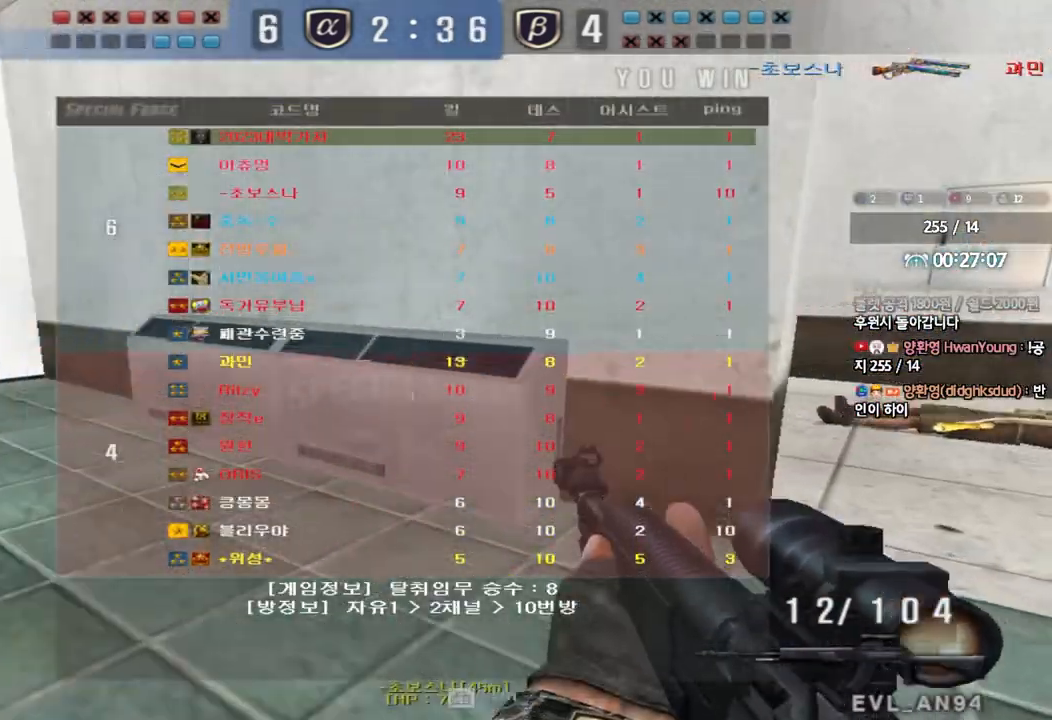
{"keys": ["a", "w"], "events": [[50, "shift", "up"], [183, "d", "up"], [183, "w", "up"], [200, "ctrl", "down"], [217, "tab", "up"], [317, "w", "down"], [333, "a", "down"], [333, "ctrl", "up"]]}
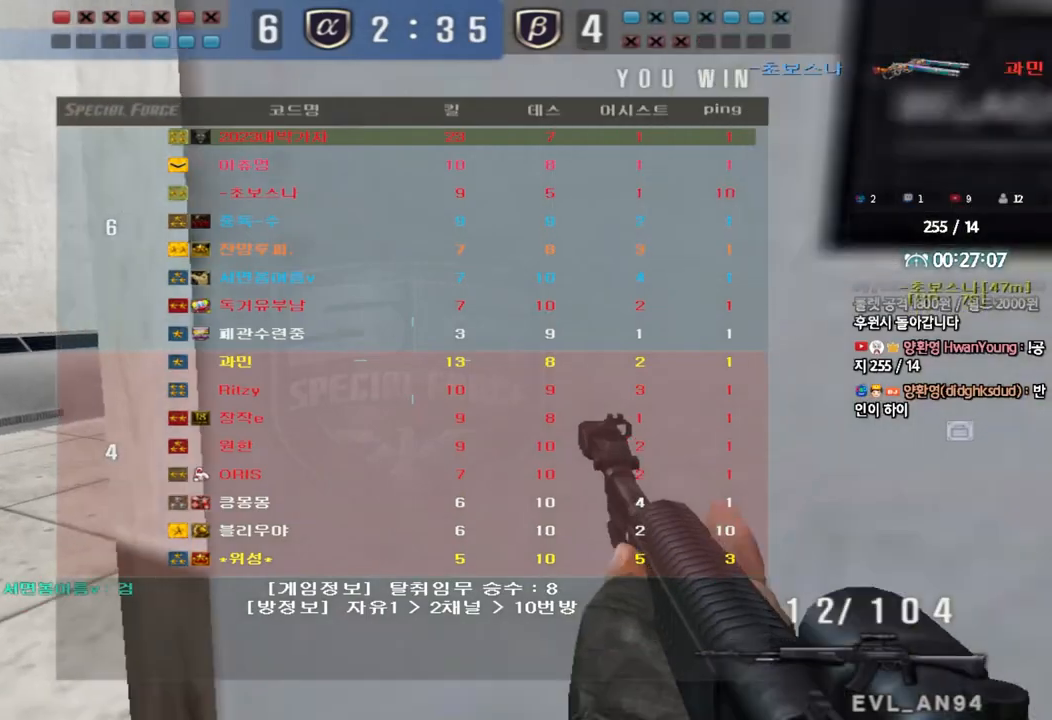
{"keys": [], "events": [[83, "shift", "down"], [83, "w", "up"], [100, "a", "up"], [133, "space", "down"], [233, "space", "up"], [367, "shift", "up"]]}
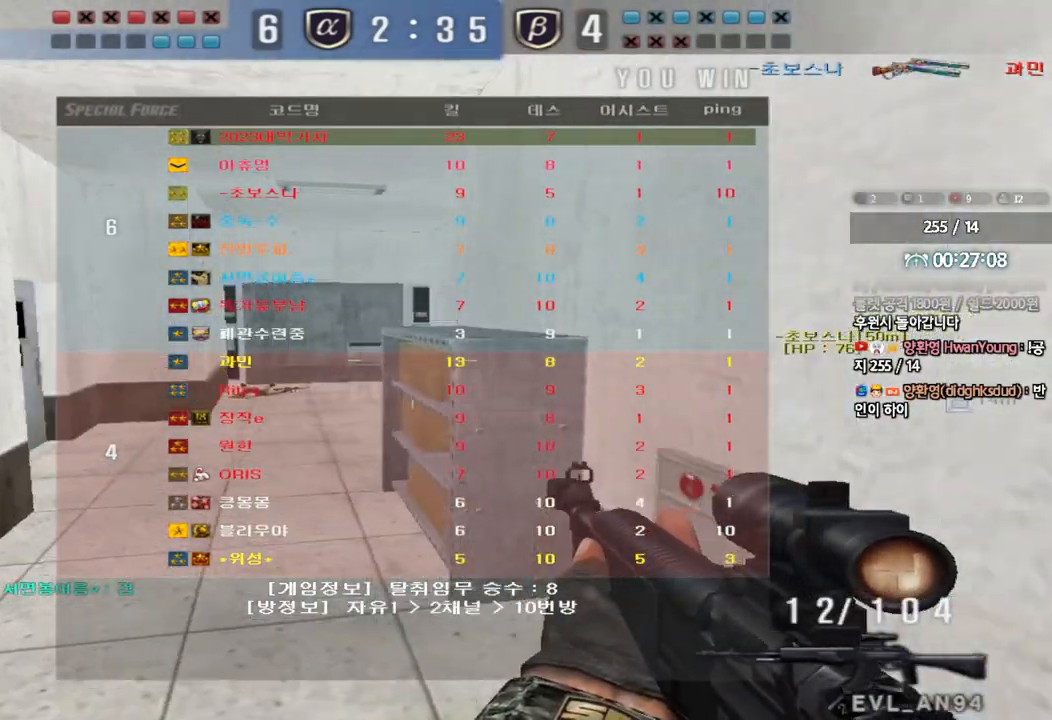
{"keys": ["ctrl"], "events": [[133, "a", "down"], [133, "w", "down"], [333, "ctrl", "down"], [333, "w", "up"], [350, "a", "up"]]}
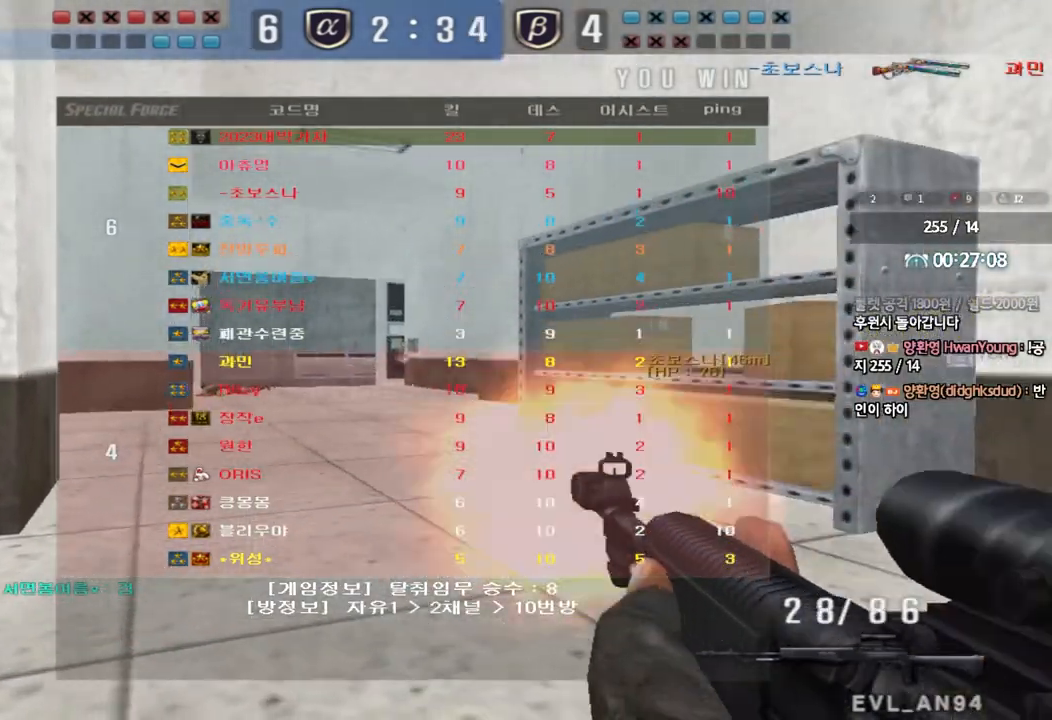
{"keys": ["ctrl"], "events": []}
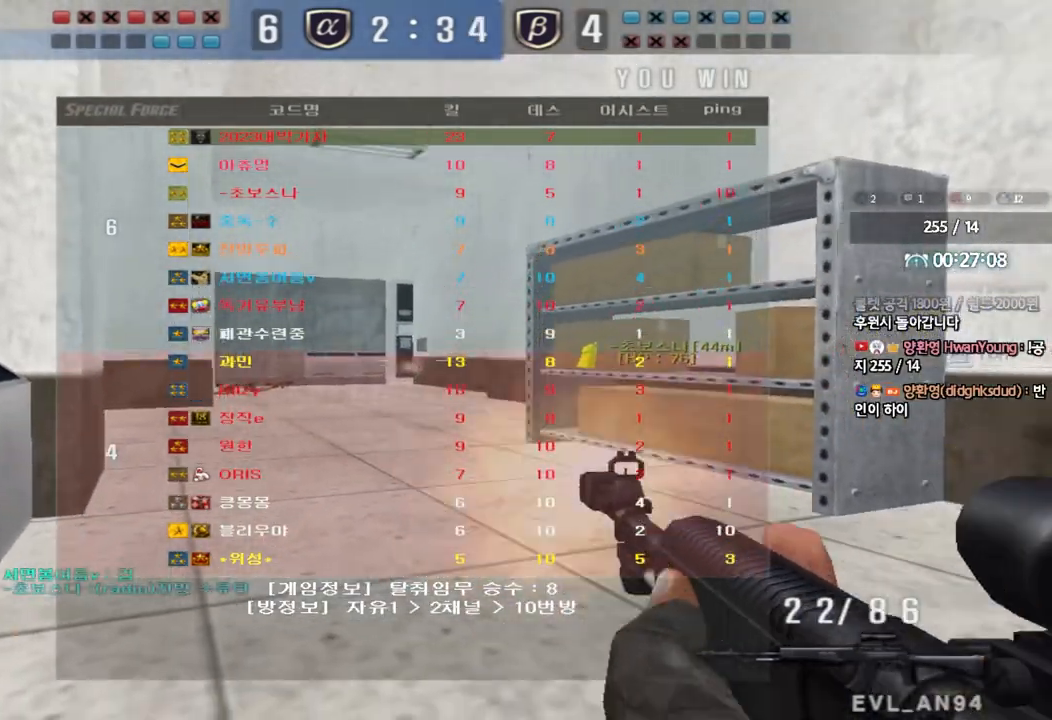
{"keys": ["ctrl"], "events": []}
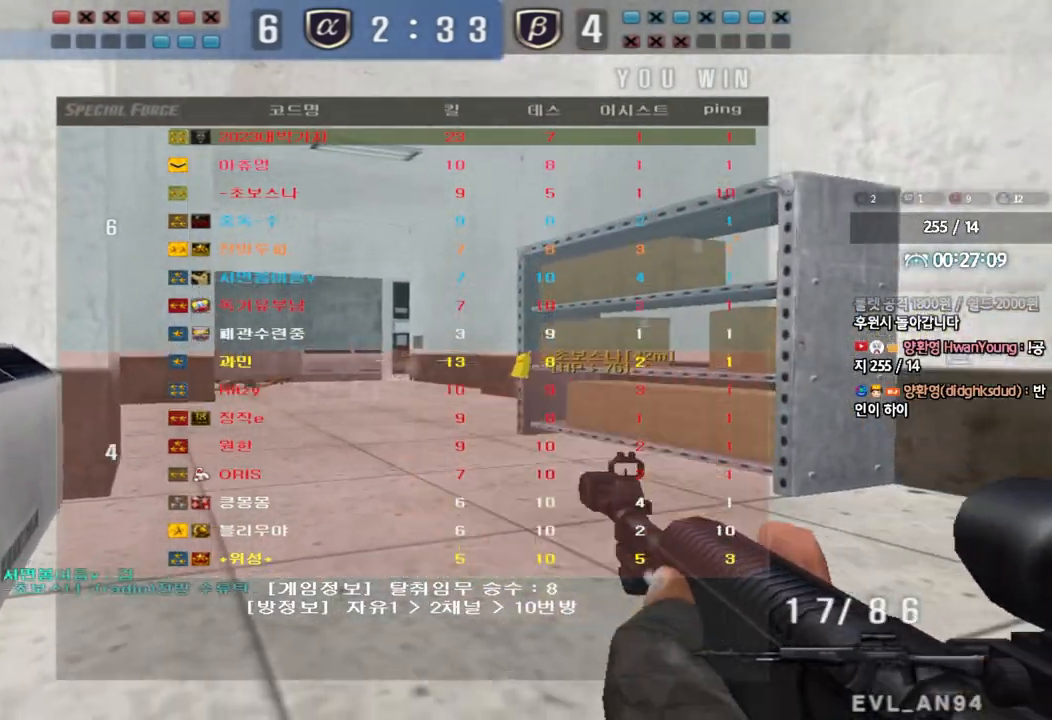
{"keys": ["ctrl"], "events": []}
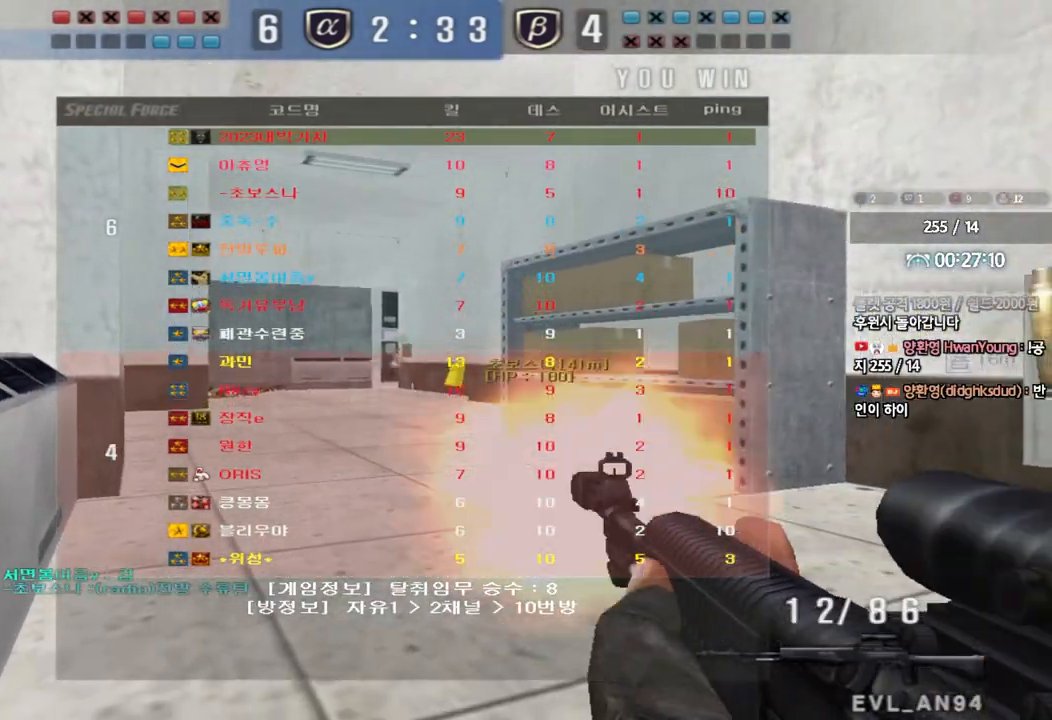
{"keys": ["ctrl"], "events": []}
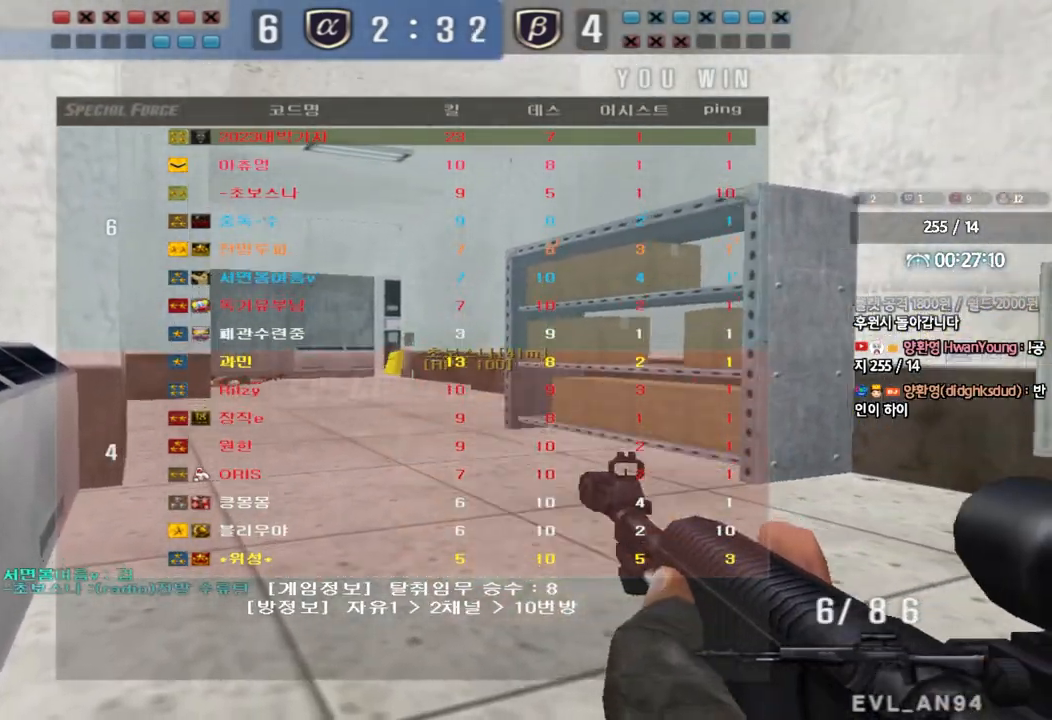
{"keys": ["ctrl"], "events": []}
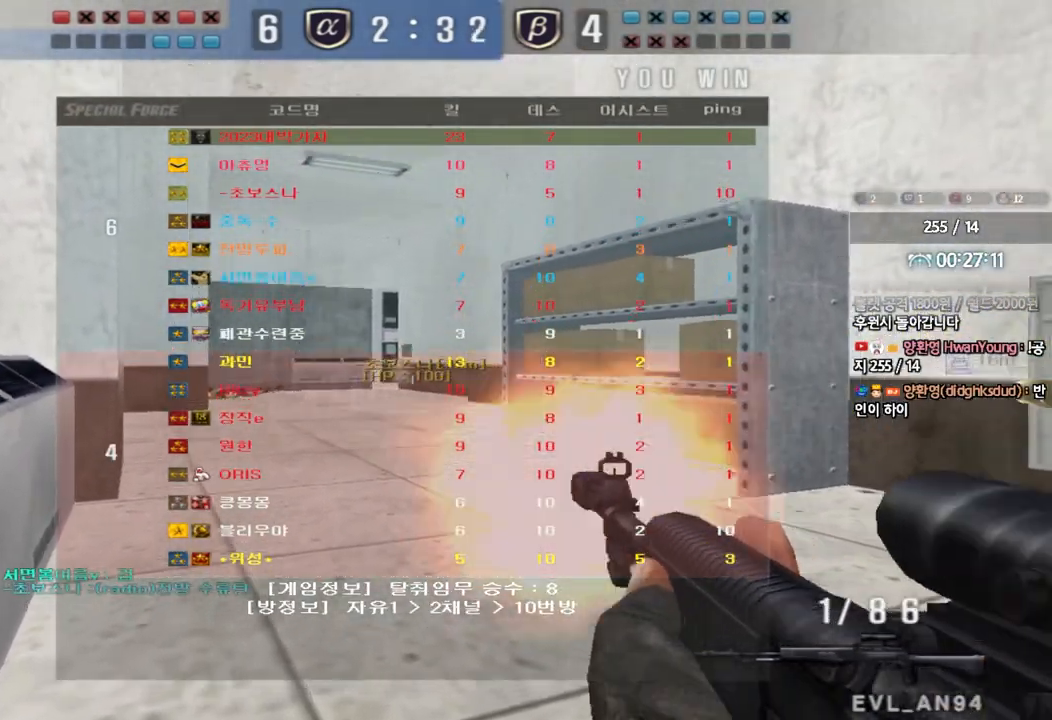
{"keys": ["shift", "space"], "events": [[67, "d", "down"], [67, "w", "down"], [83, "ctrl", "up"], [383, "shift", "down"], [400, "d", "up"], [417, "w", "up"], [450, "space", "down"]]}
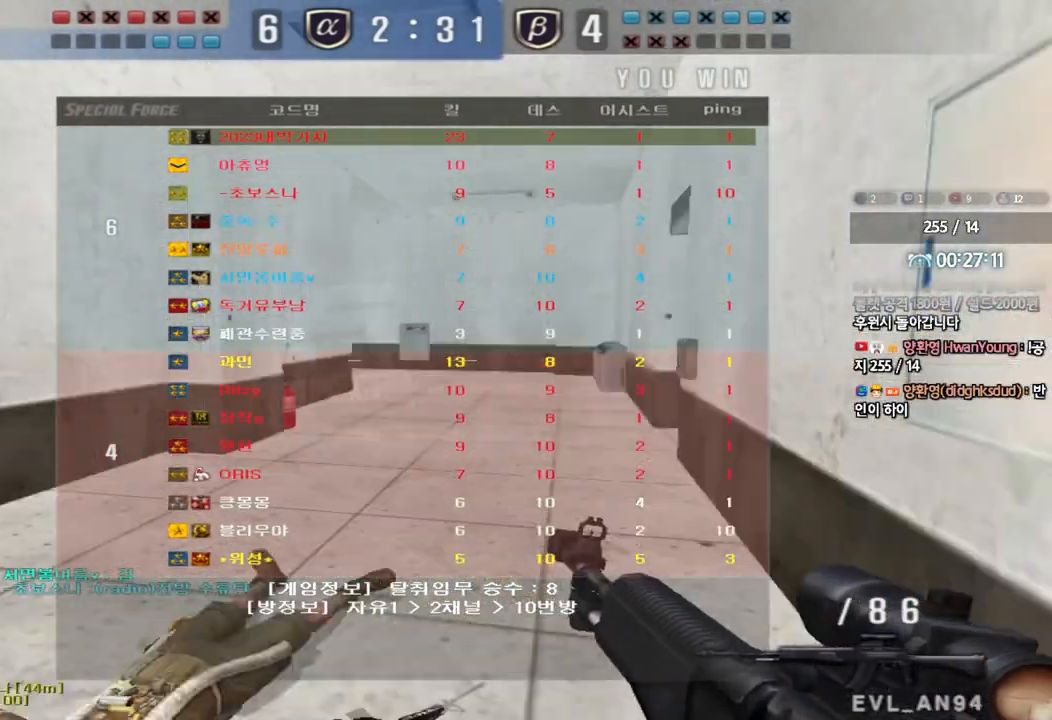
{"keys": [], "events": [[50, "space", "up"], [100, "shift", "up"]]}
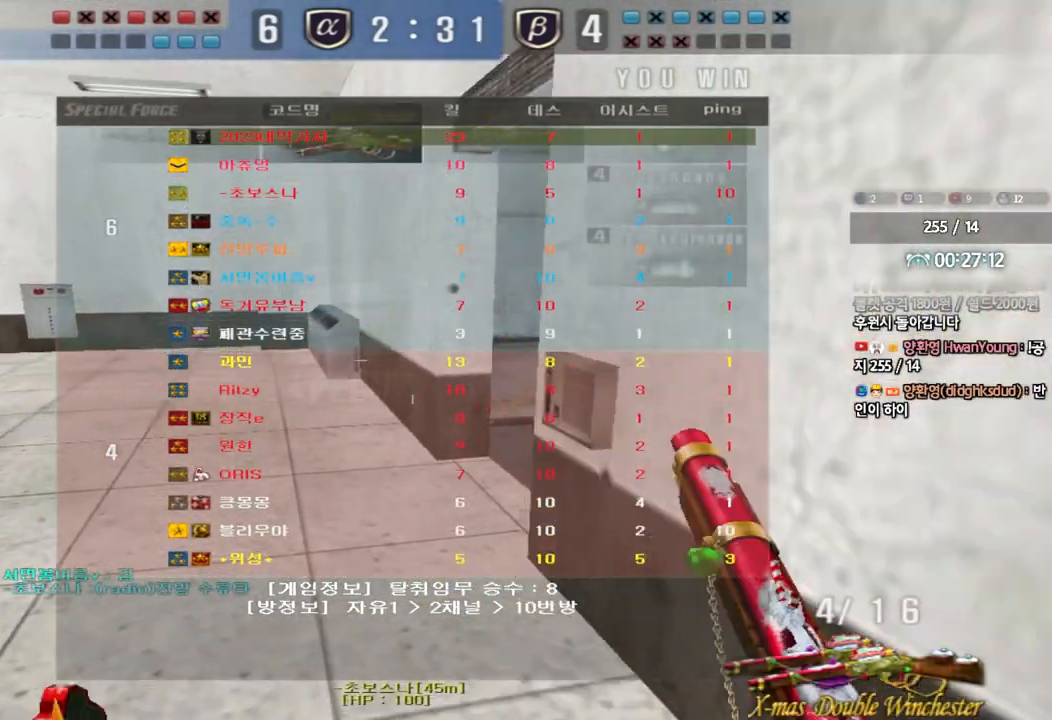
{"keys": ["a", "w"], "events": [[50, "a", "down"], [50, "w", "down"]]}
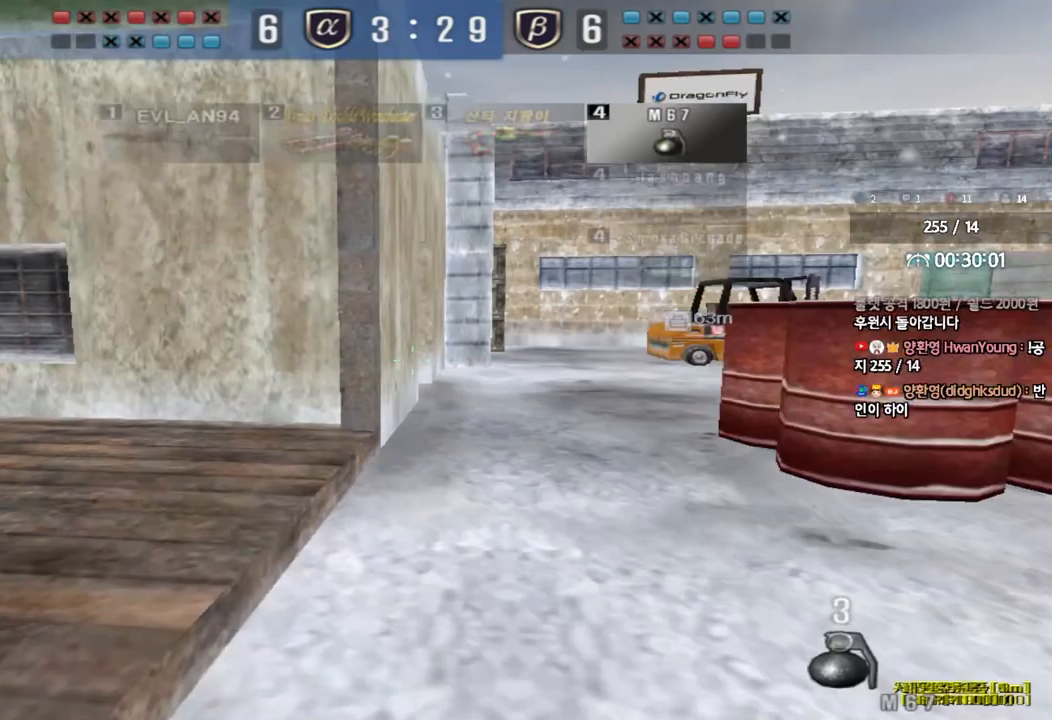
{"keys": ["a", "w"], "events": []}
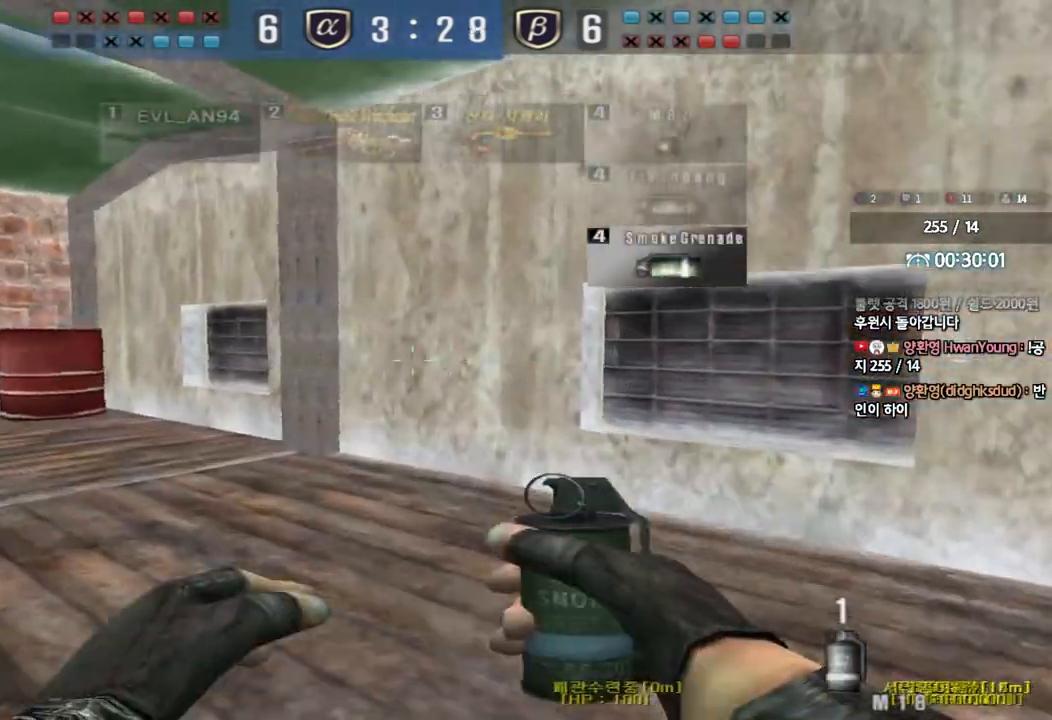
{"keys": ["a", "w"], "events": []}
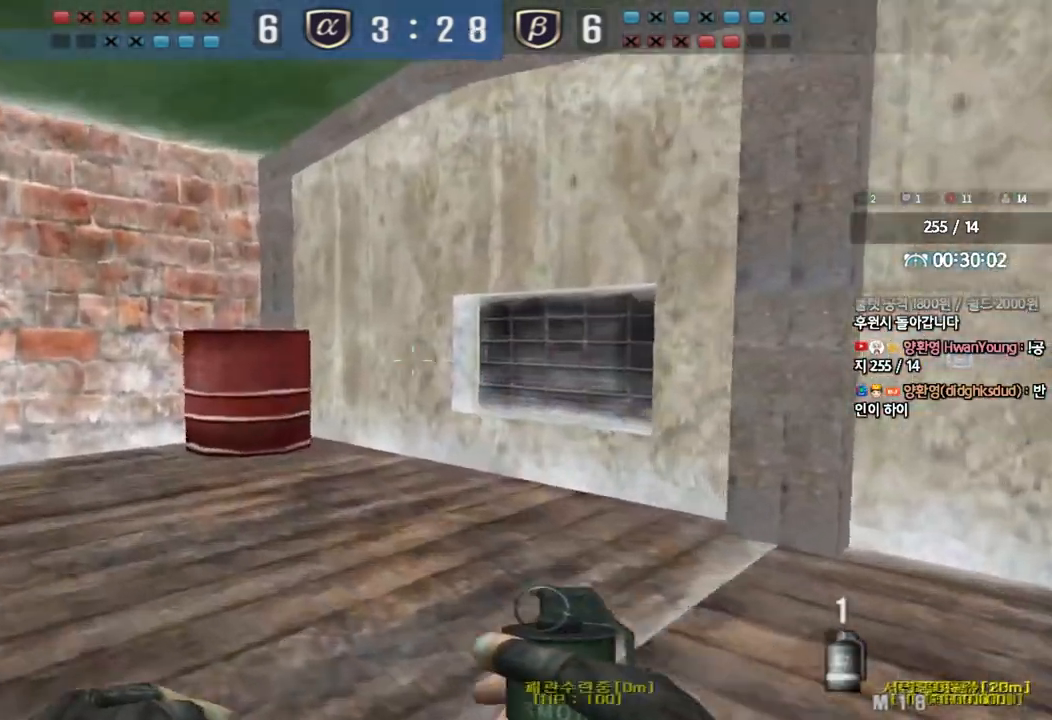
{"keys": ["a", "w"], "events": []}
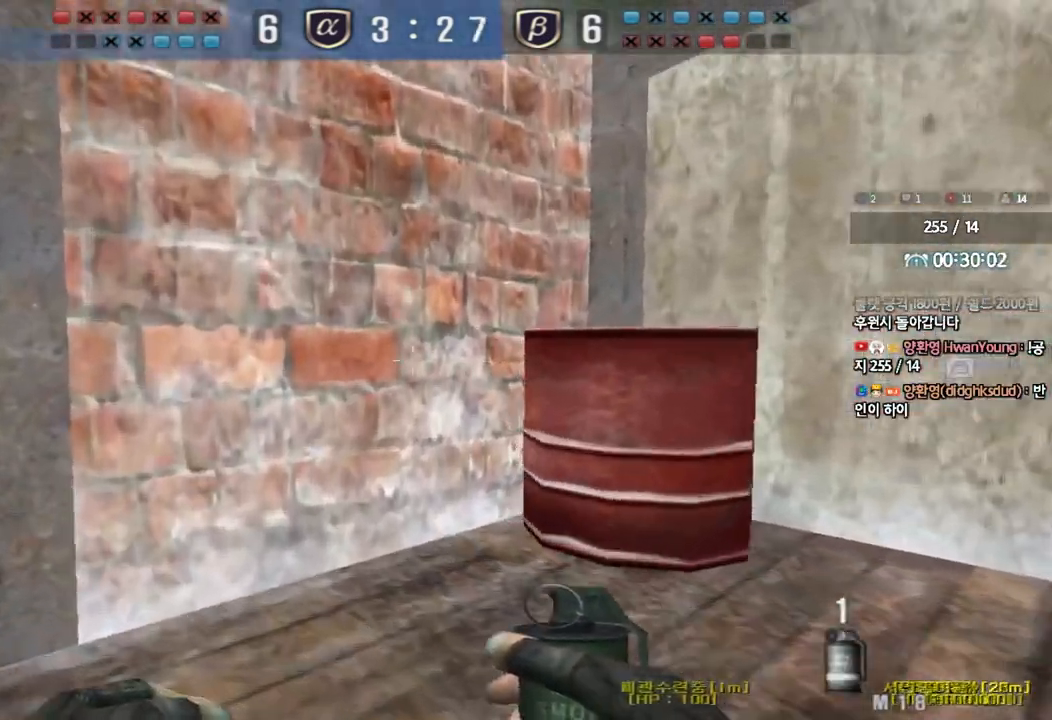
{"keys": ["a", "w"], "events": []}
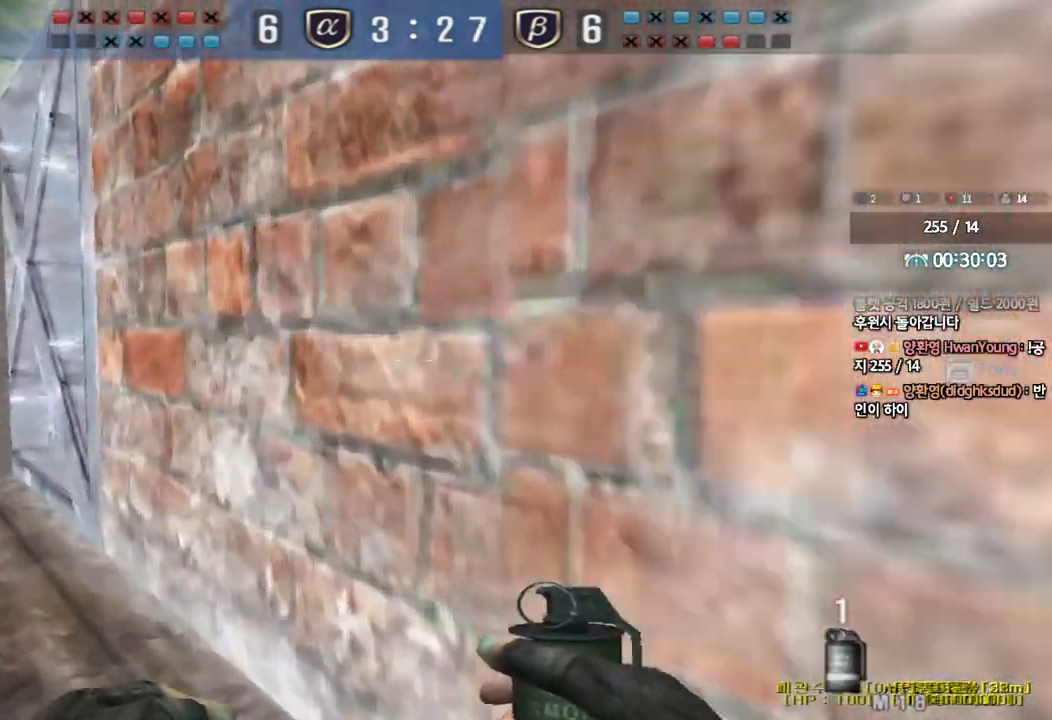
{"keys": ["a", "w"], "events": []}
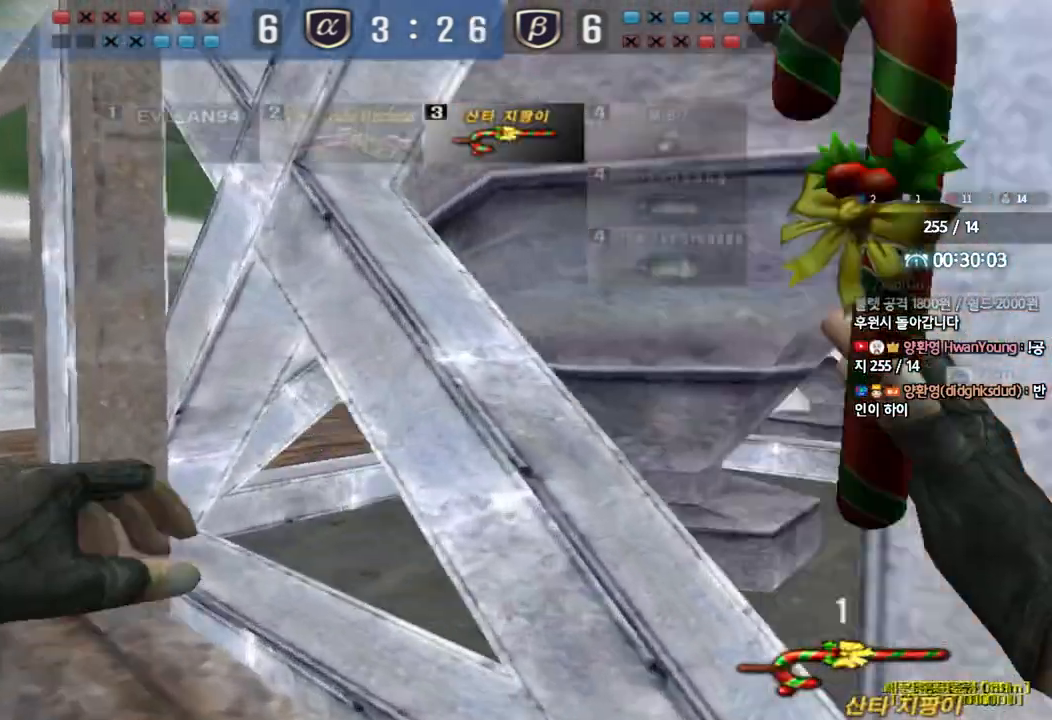
{"keys": ["a", "w"], "events": []}